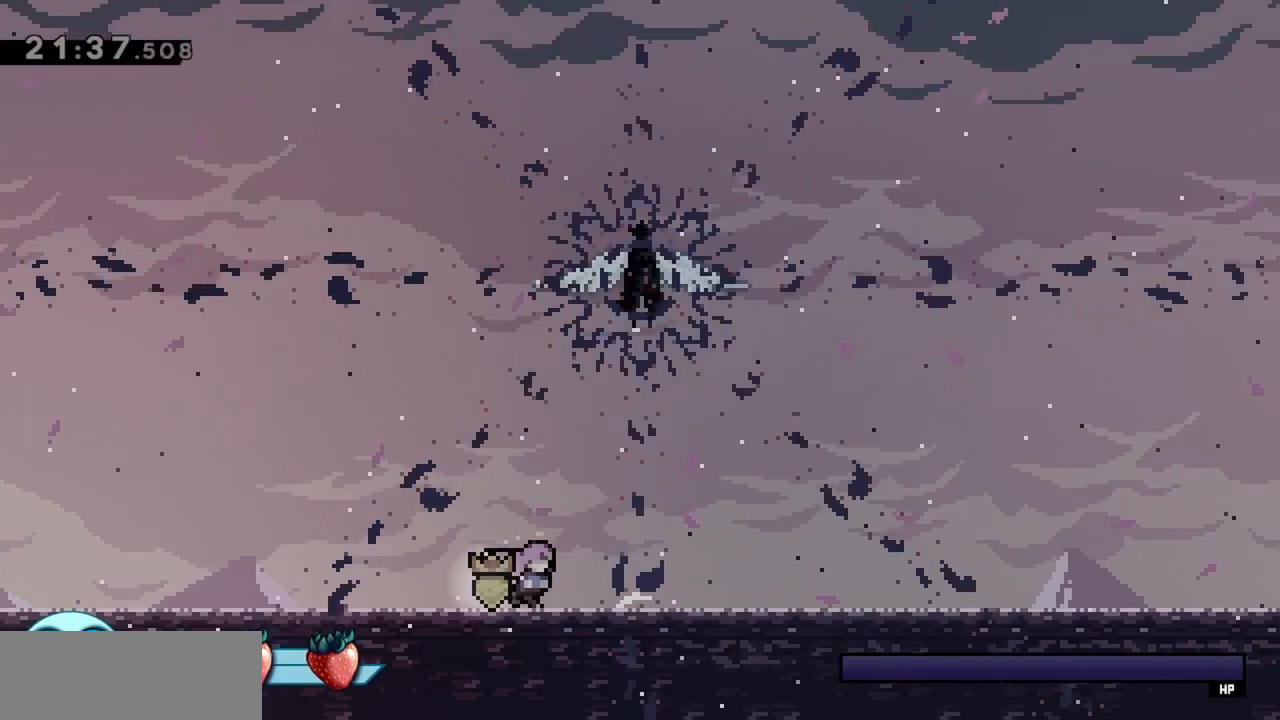
Gameplay with keyboard; each line is a JSON object with the keys held at the frame after it. "events" lists presses ("down") and releases ("up") of "dash", "demo", "down", "grab", "jump", "jump2", "left", "right" and "up" between this image and that frame as [ms after this image, input, new state], when the widget could be followed in between. No other keys are recorded. Mouse input is not recorded. Key names are as the overlay labels them; some are game actions (e.g. jump) rather than physical keys.
{"keys": [], "events": [[17, "right", "down"], [433, "right", "up"]]}
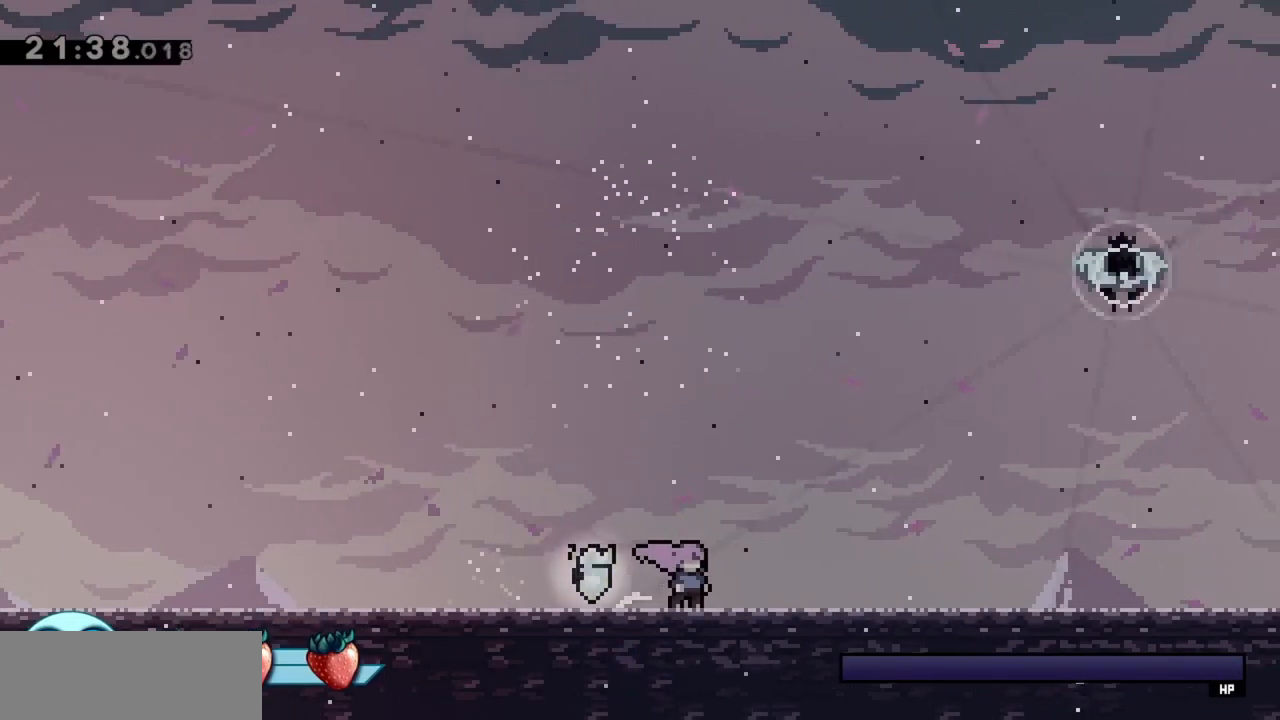
{"keys": ["jump", "left"], "events": [[350, "left", "down"], [450, "jump", "down"]]}
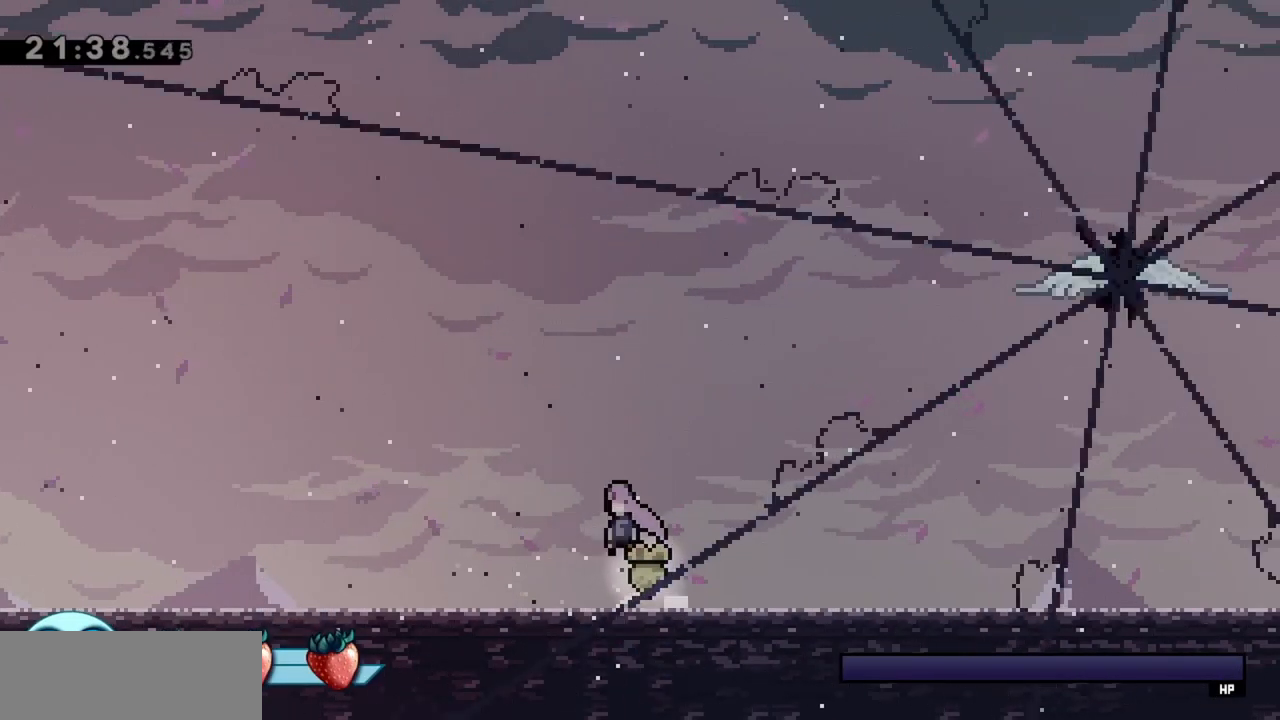
{"keys": ["left"], "events": [[450, "jump", "up"]]}
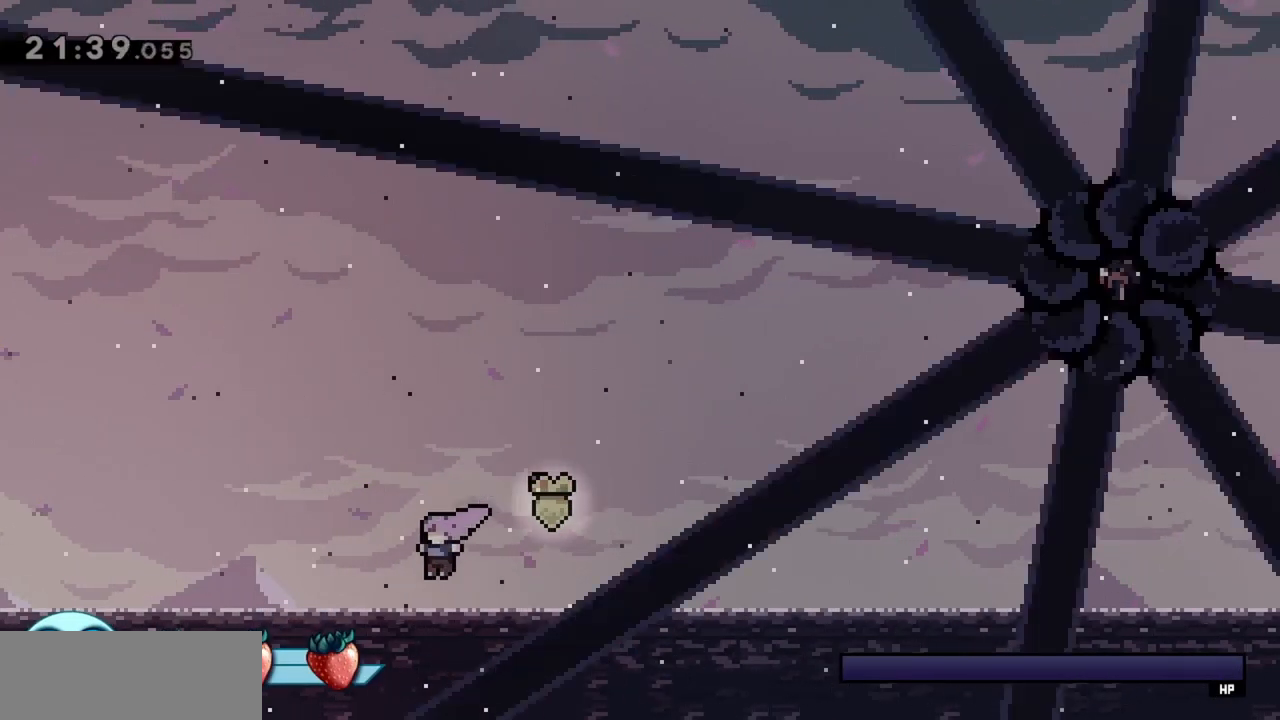
{"keys": ["right"], "events": [[100, "left", "up"], [233, "right", "down"]]}
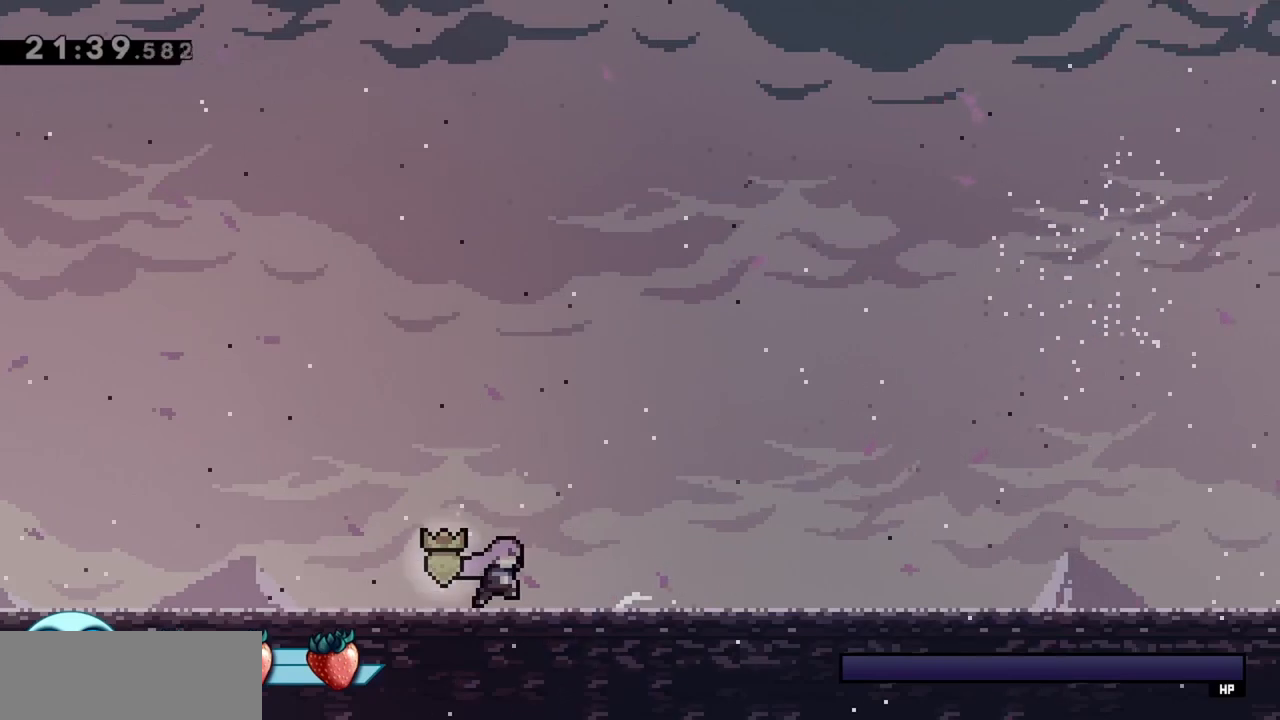
{"keys": ["jump", "right"], "events": [[433, "jump", "down"]]}
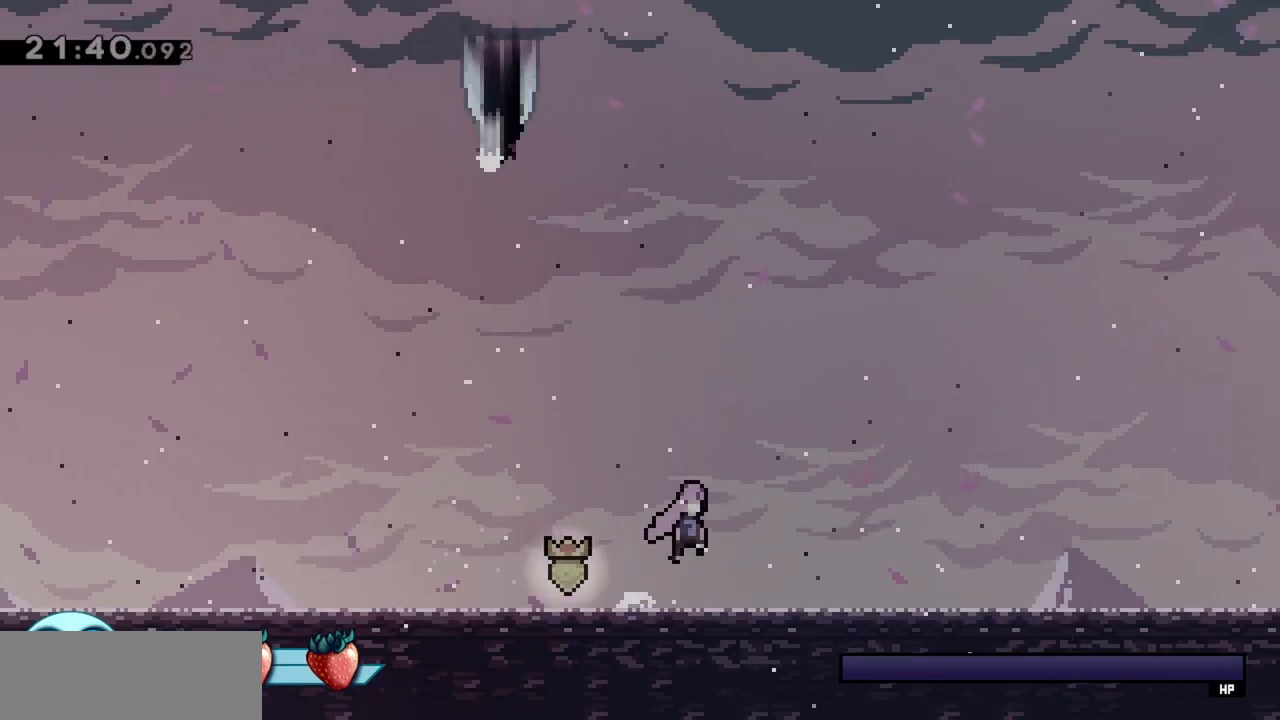
{"keys": ["down", "left"], "events": [[67, "right", "up"], [117, "jump", "up"], [117, "left", "down"], [117, "up", "down"], [167, "dash", "down"], [350, "dash", "up"], [400, "up", "up"], [483, "down", "down"]]}
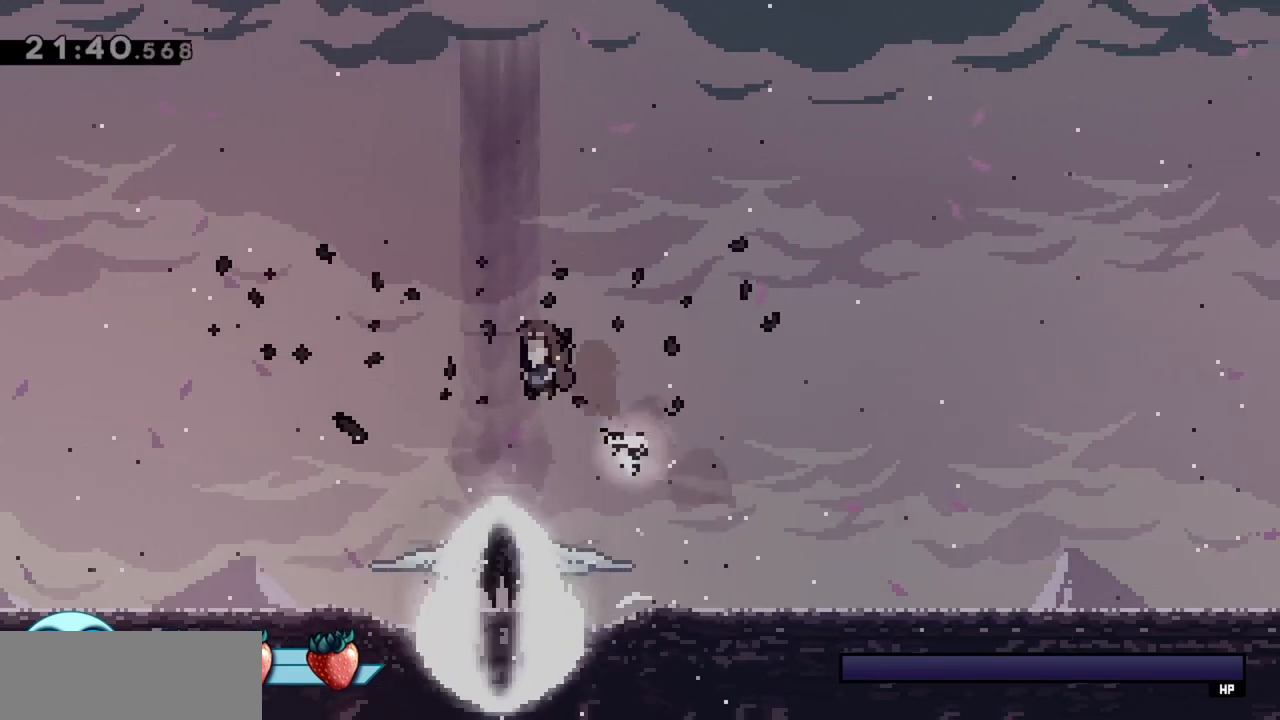
{"keys": ["dash", "down"], "events": [[33, "dash", "down"], [33, "left", "up"], [167, "dash", "up"], [267, "dash", "down"], [400, "dash", "up"], [450, "dash", "down"]]}
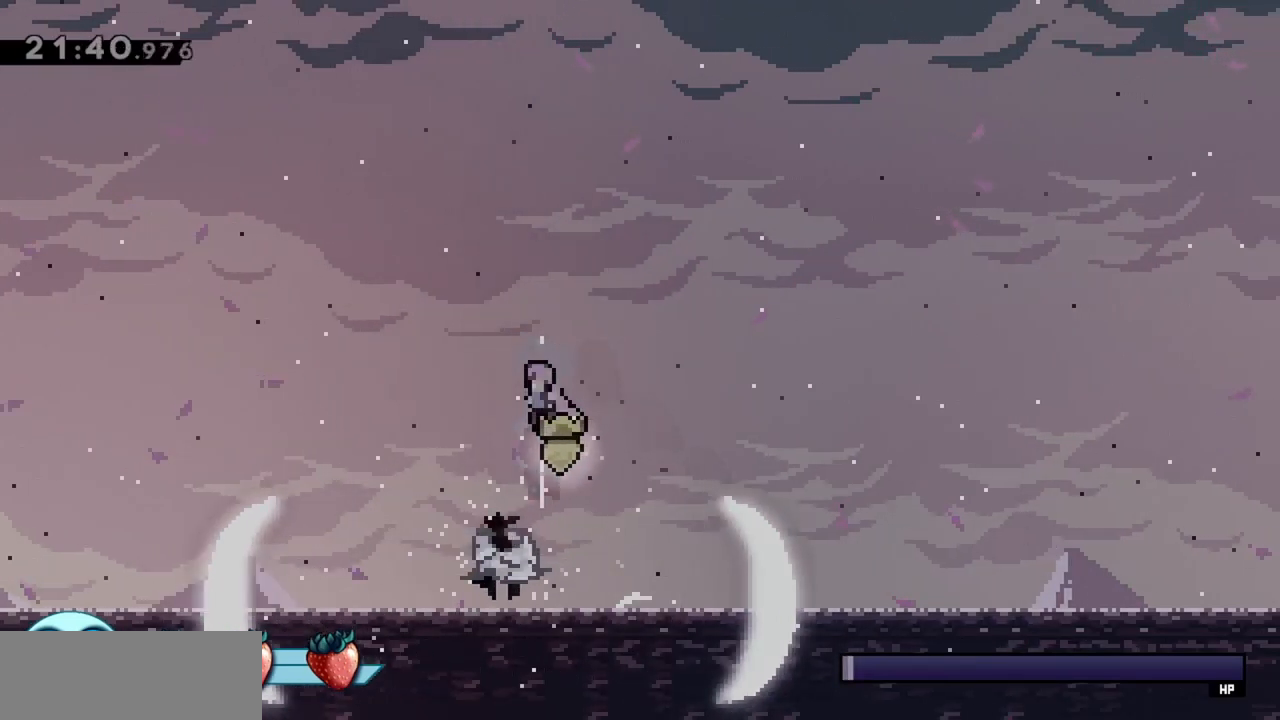
{"keys": ["right"], "events": [[183, "dash", "up"], [283, "down", "up"], [317, "right", "down"]]}
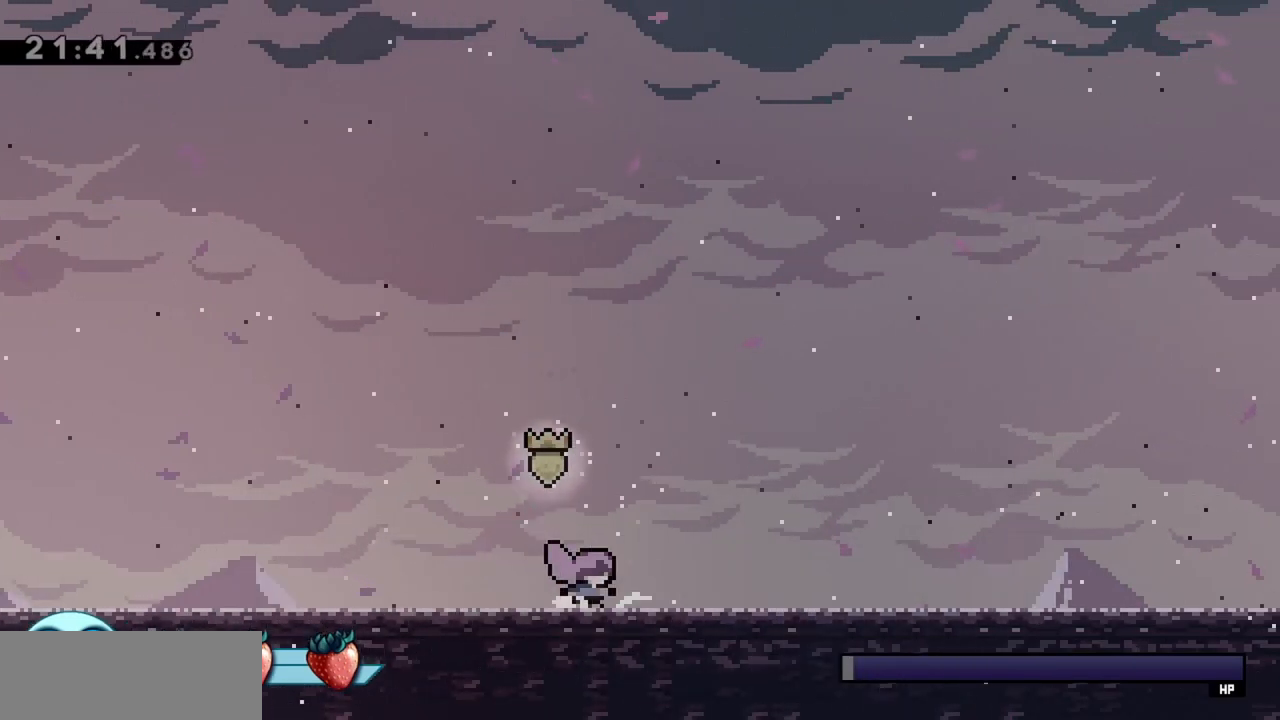
{"keys": [], "events": [[333, "right", "up"]]}
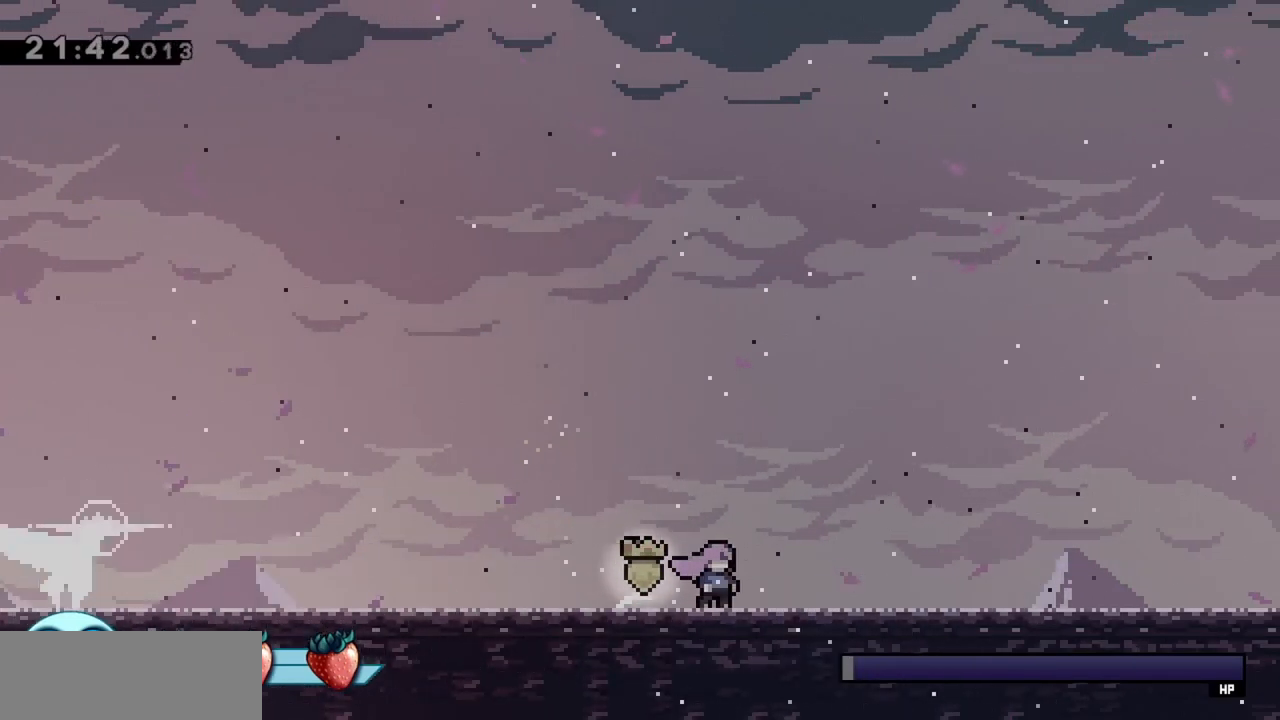
{"keys": [], "events": [[200, "jump", "down"], [250, "left", "down"], [250, "up", "down"], [350, "dash", "down"], [433, "jump", "up"], [483, "dash", "up"], [483, "left", "up"], [483, "up", "up"]]}
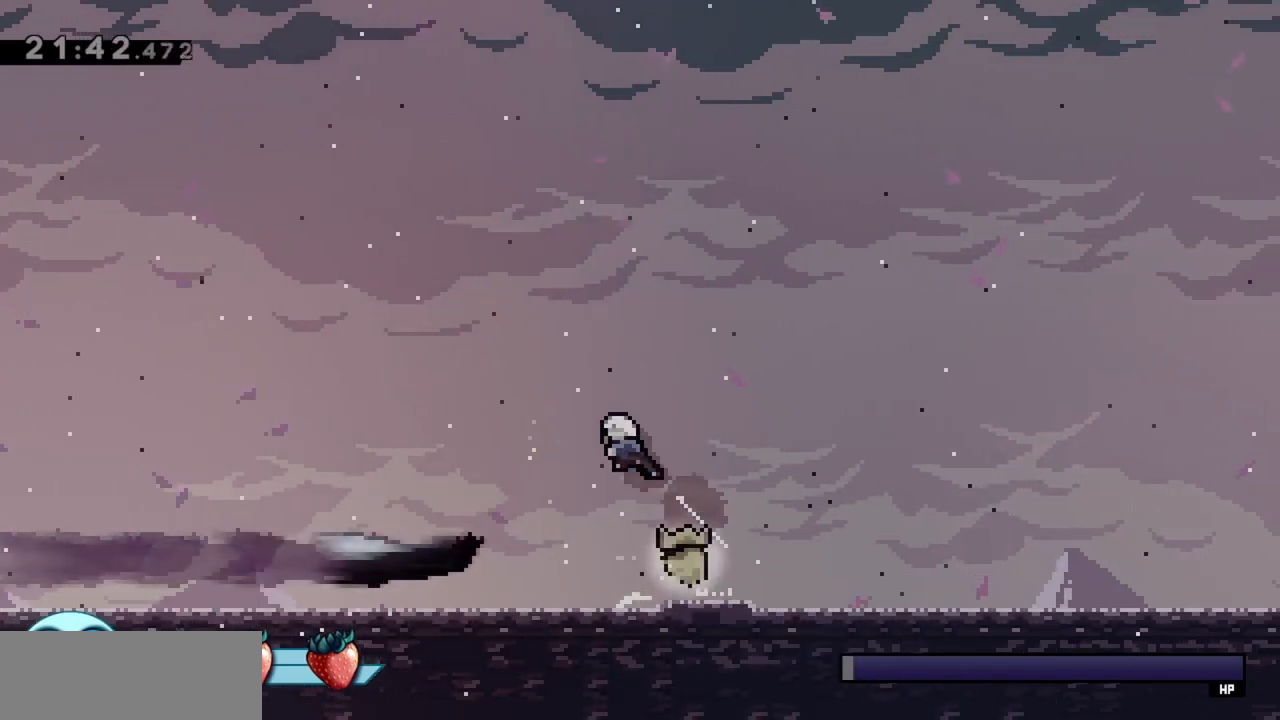
{"keys": ["left"], "events": [[33, "down", "down"], [83, "dash", "down"], [217, "dash", "up"], [367, "down", "up"], [450, "left", "down"]]}
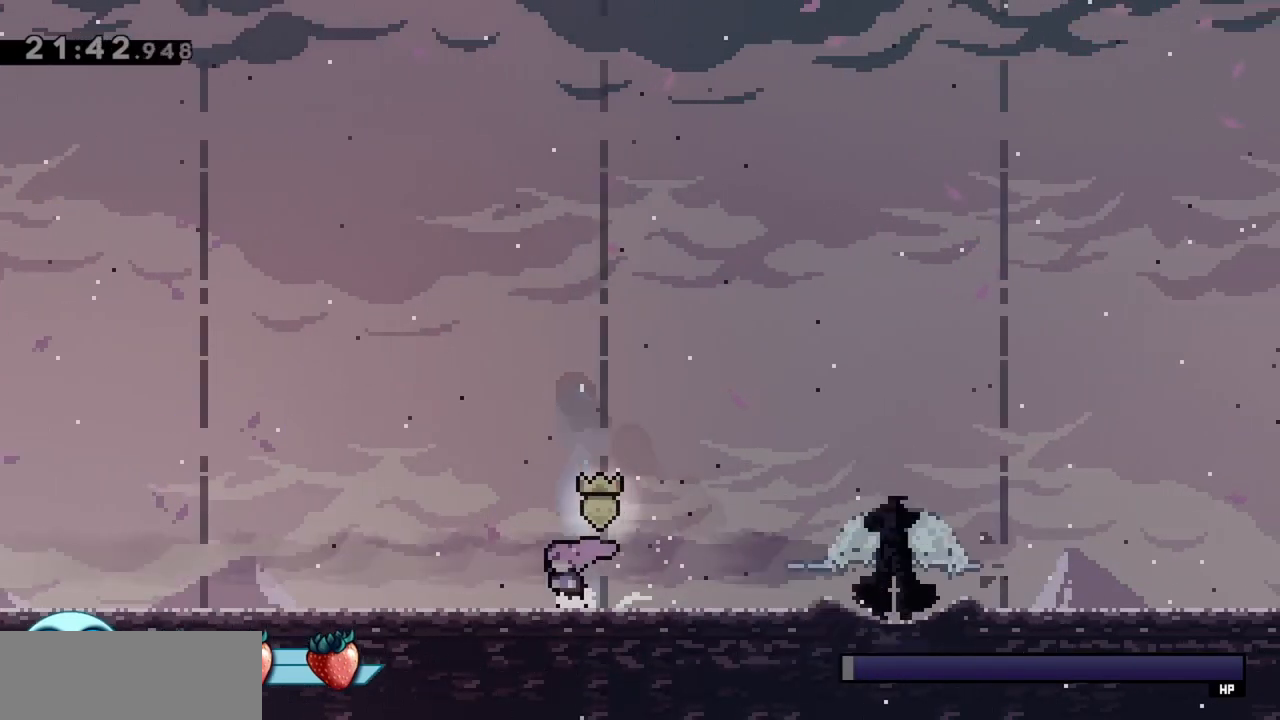
{"keys": [], "events": [[183, "left", "up"], [333, "left", "down"], [417, "left", "up"]]}
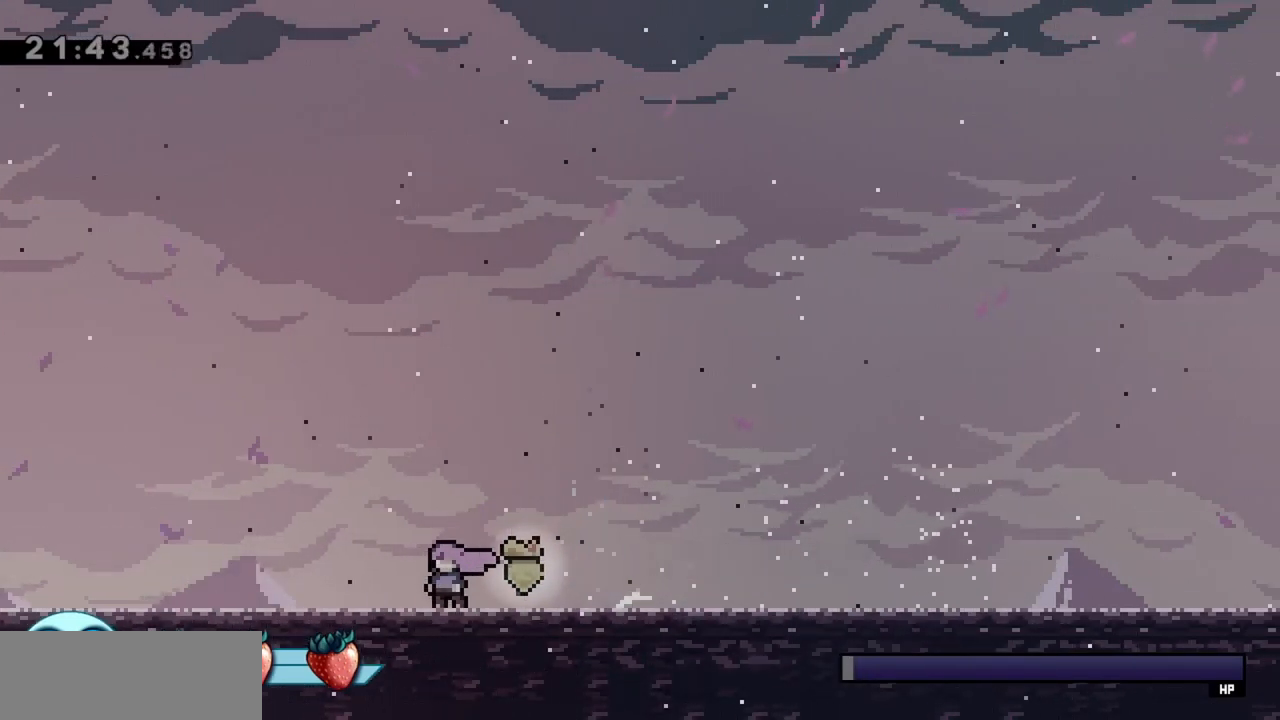
{"keys": [], "events": [[383, "right", "down"], [433, "right", "up"]]}
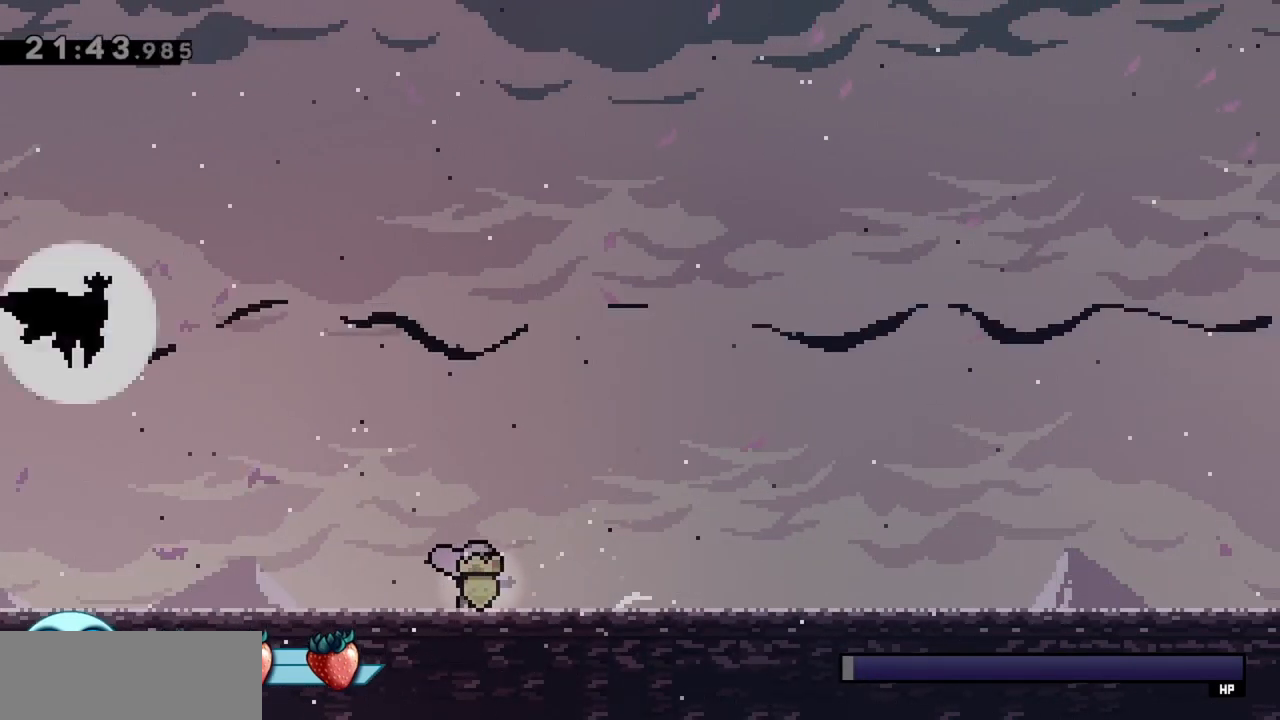
{"keys": ["right"], "events": [[117, "right", "down"]]}
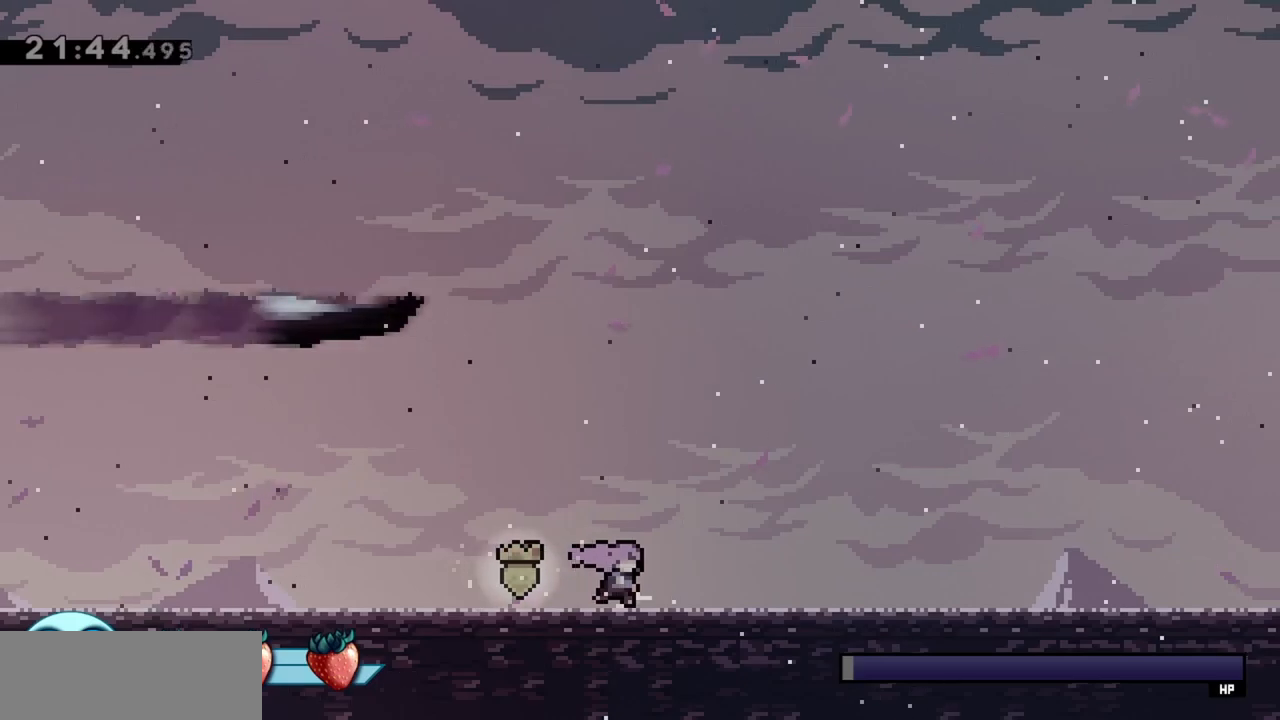
{"keys": ["jump", "right", "up"], "events": [[133, "right", "up"], [317, "jump", "down"], [400, "right", "down"], [400, "up", "down"]]}
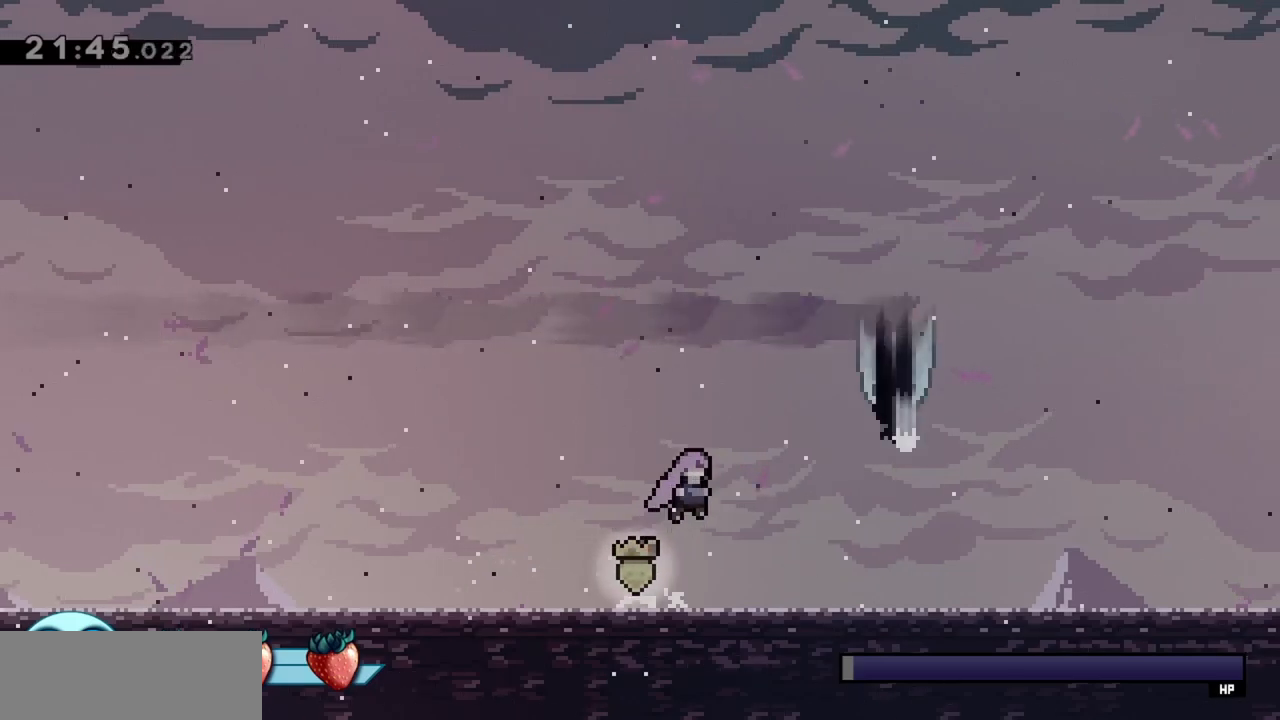
{"keys": ["dash", "down"], "events": [[50, "dash", "down"], [233, "dash", "up"], [233, "jump", "up"], [283, "up", "up"], [367, "down", "down"], [367, "right", "up"], [417, "dash", "down"]]}
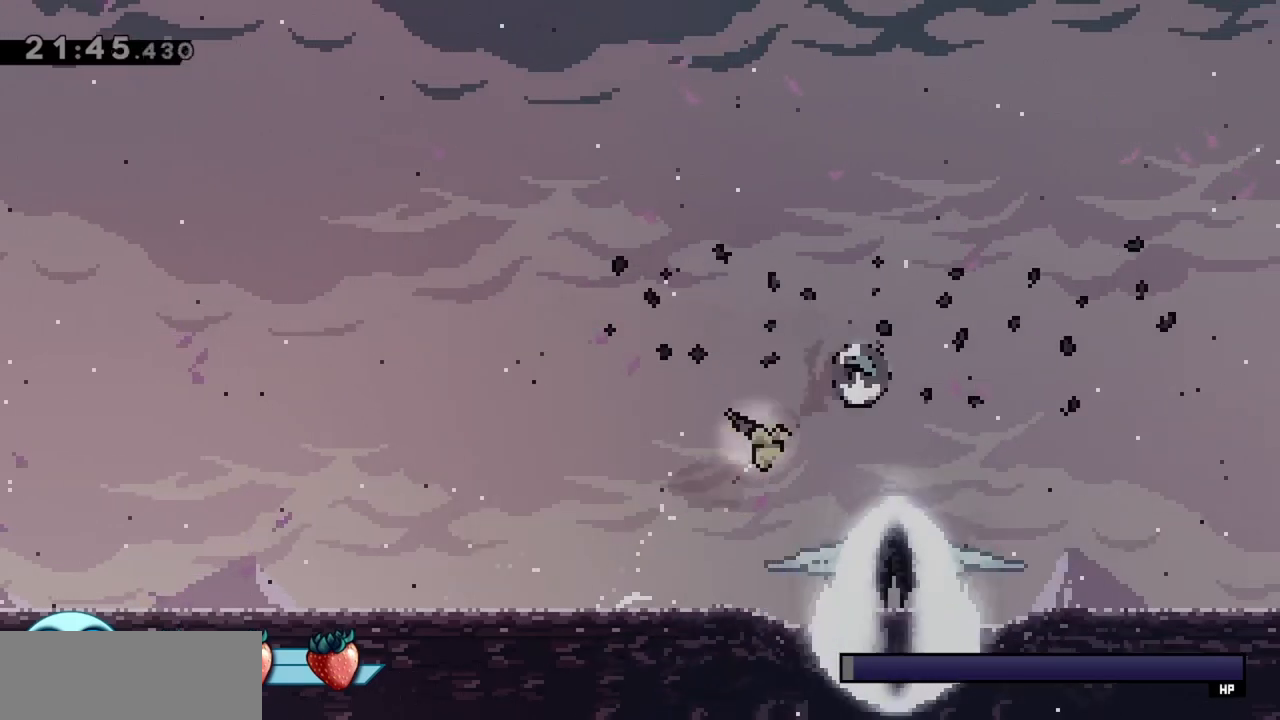
{"keys": ["dash", "down"], "events": [[100, "dash", "up"], [150, "dash", "down"], [283, "dash", "up"], [333, "dash", "down"]]}
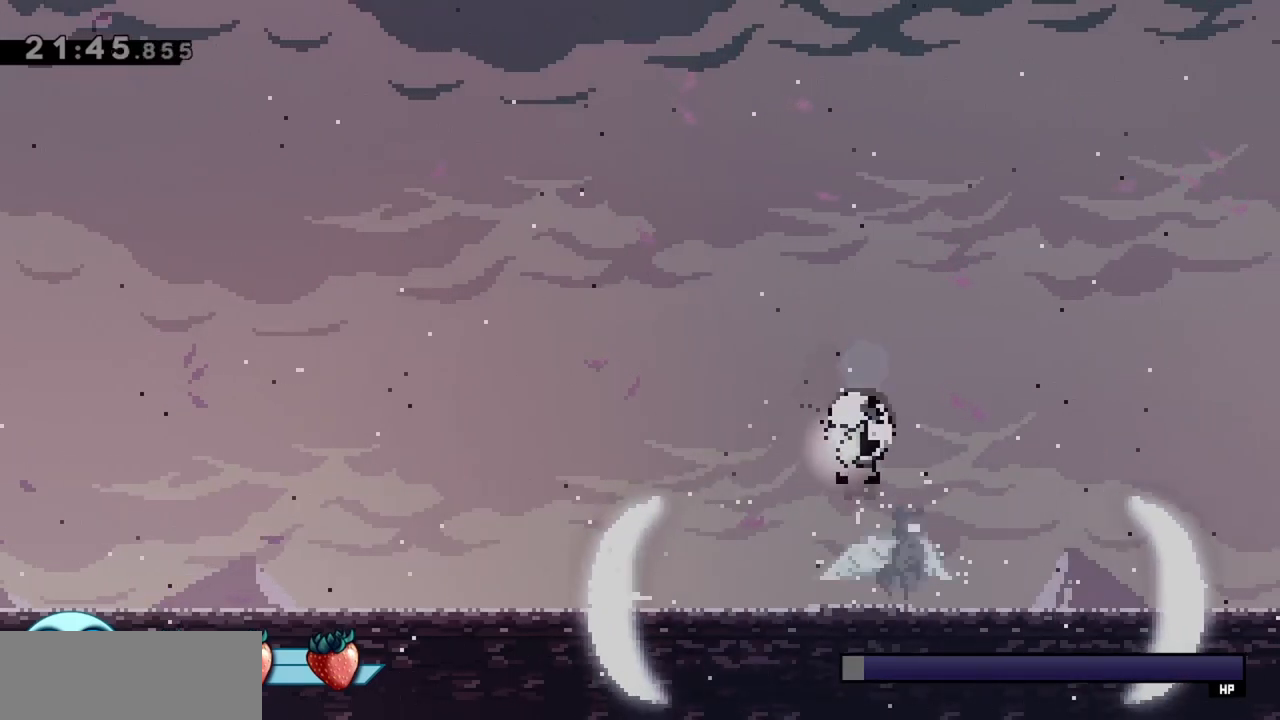
{"keys": ["left"], "events": [[67, "dash", "up"], [167, "down", "up"], [167, "left", "down"]]}
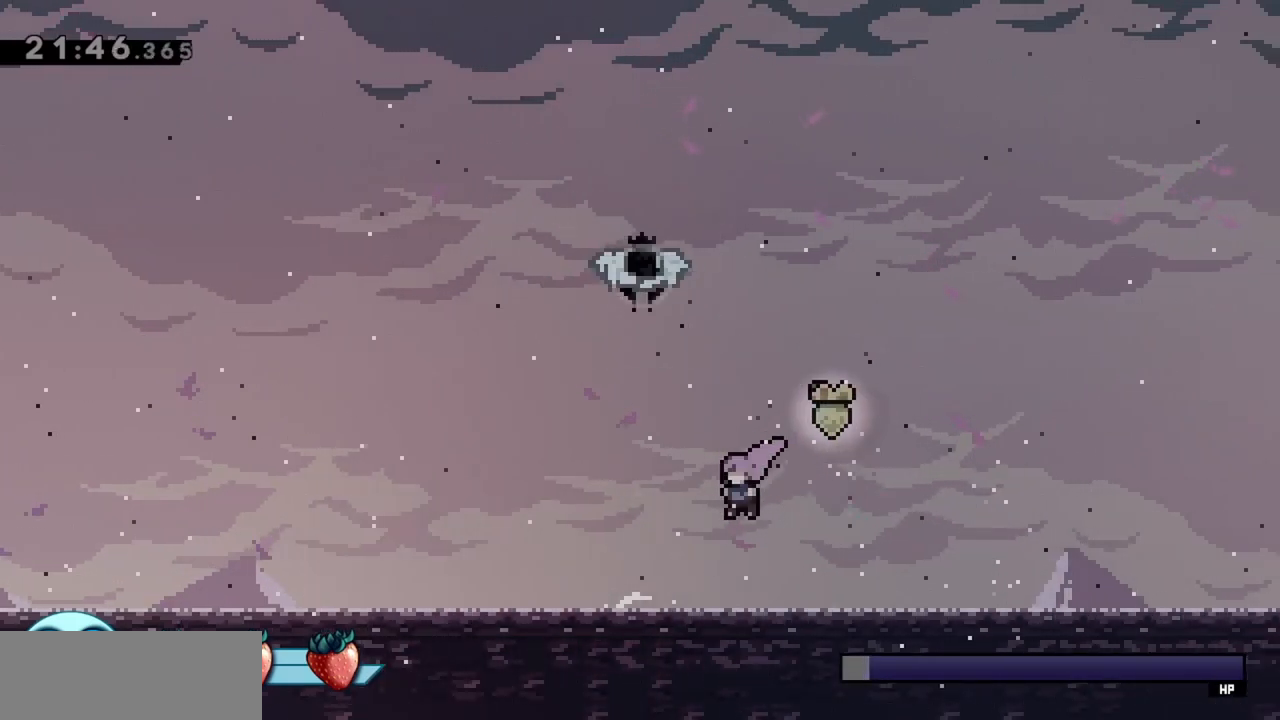
{"keys": [], "events": [[400, "left", "up"]]}
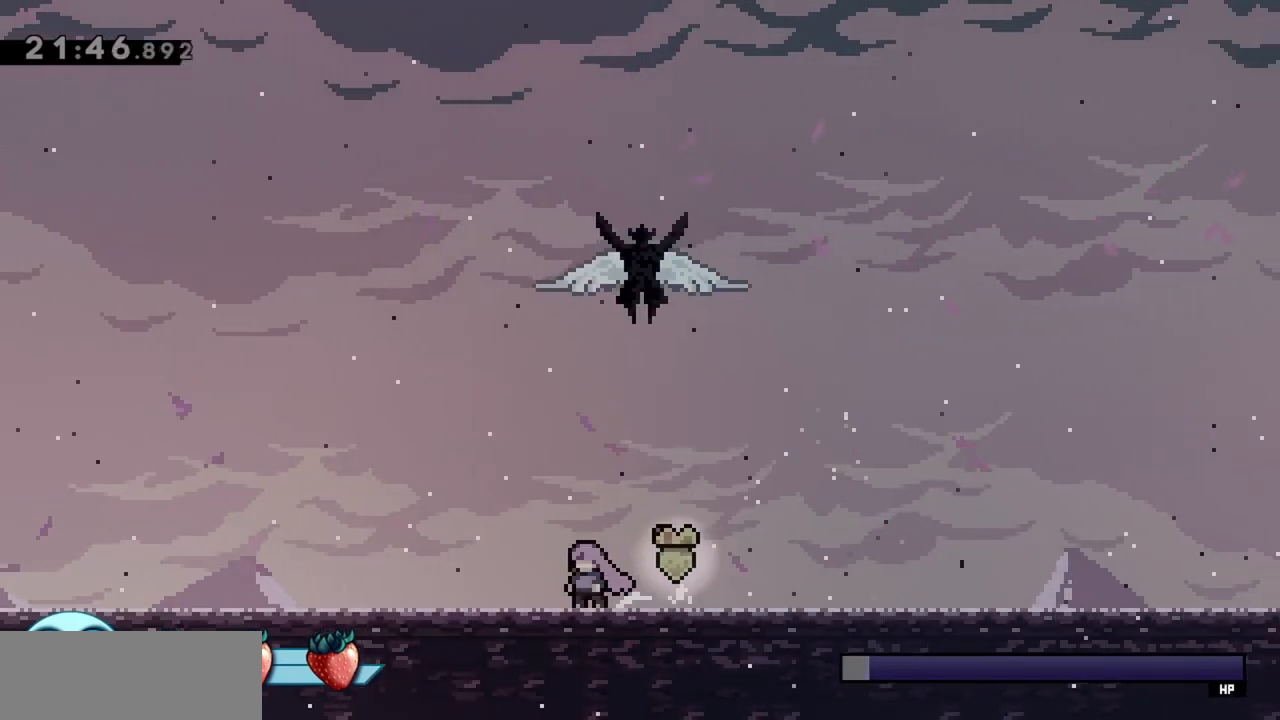
{"keys": ["up"], "events": [[83, "right", "down"], [133, "jump", "down"], [183, "right", "up"], [183, "up", "down"], [283, "dash", "down"], [317, "jump", "up"], [417, "dash", "up"]]}
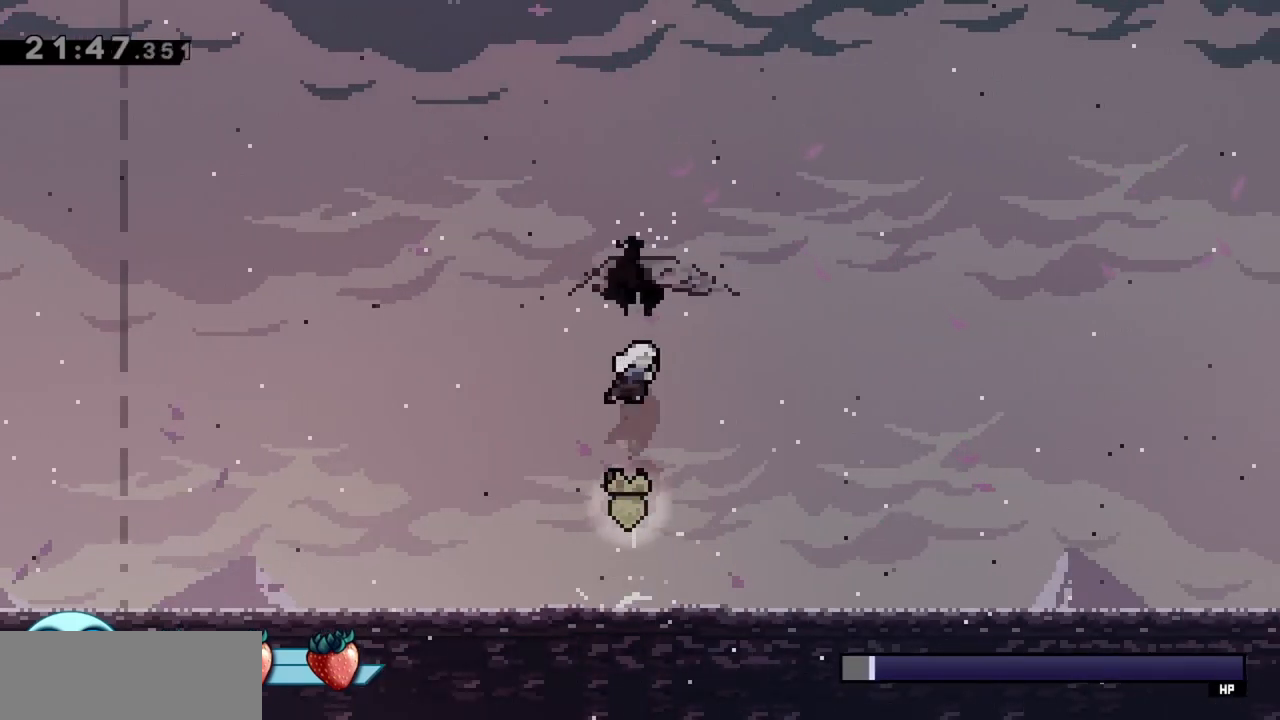
{"keys": ["up"], "events": [[17, "dash", "down"], [150, "dash", "up"], [200, "dash", "down"], [433, "dash", "up"]]}
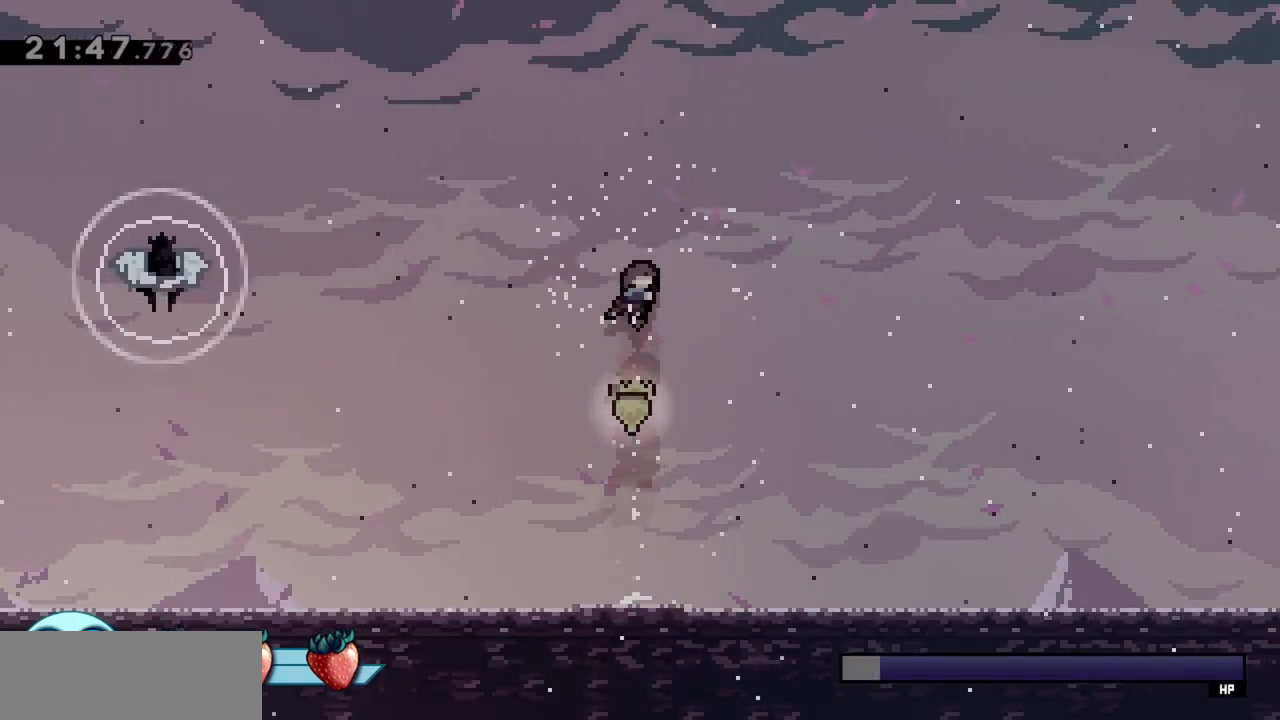
{"keys": ["left"], "events": [[117, "up", "up"], [433, "left", "down"]]}
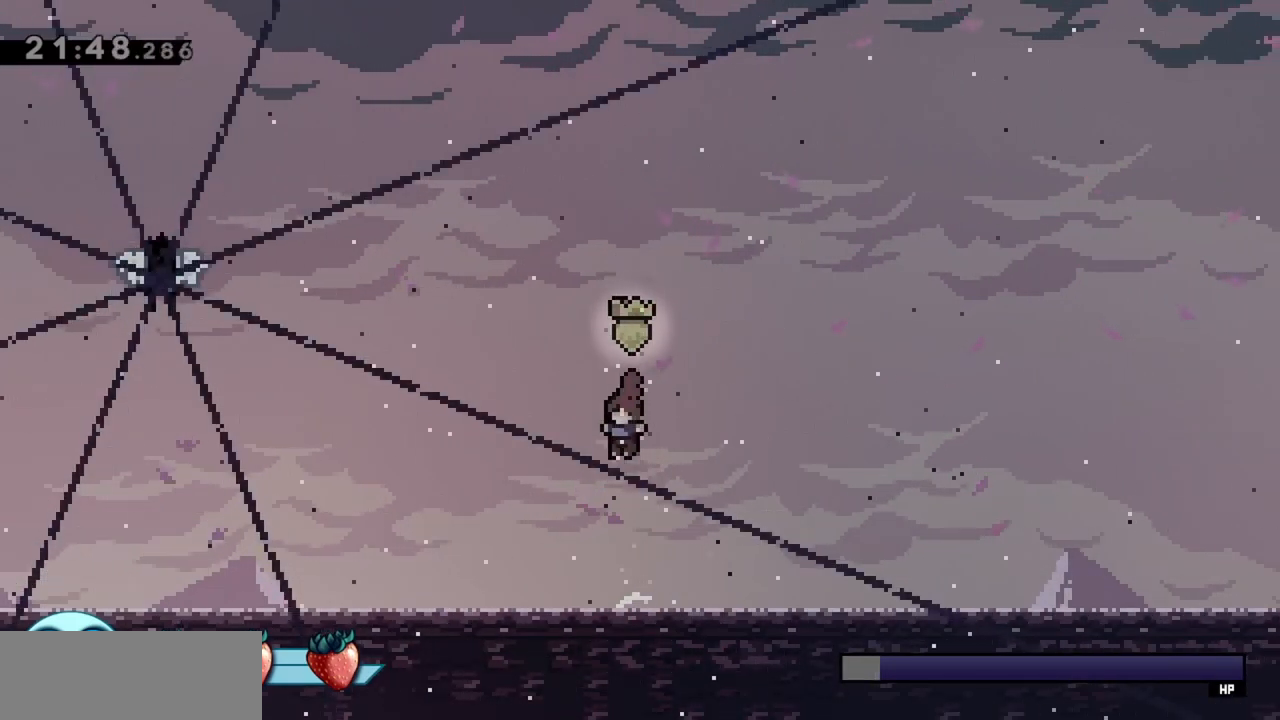
{"keys": [], "events": [[317, "left", "up"]]}
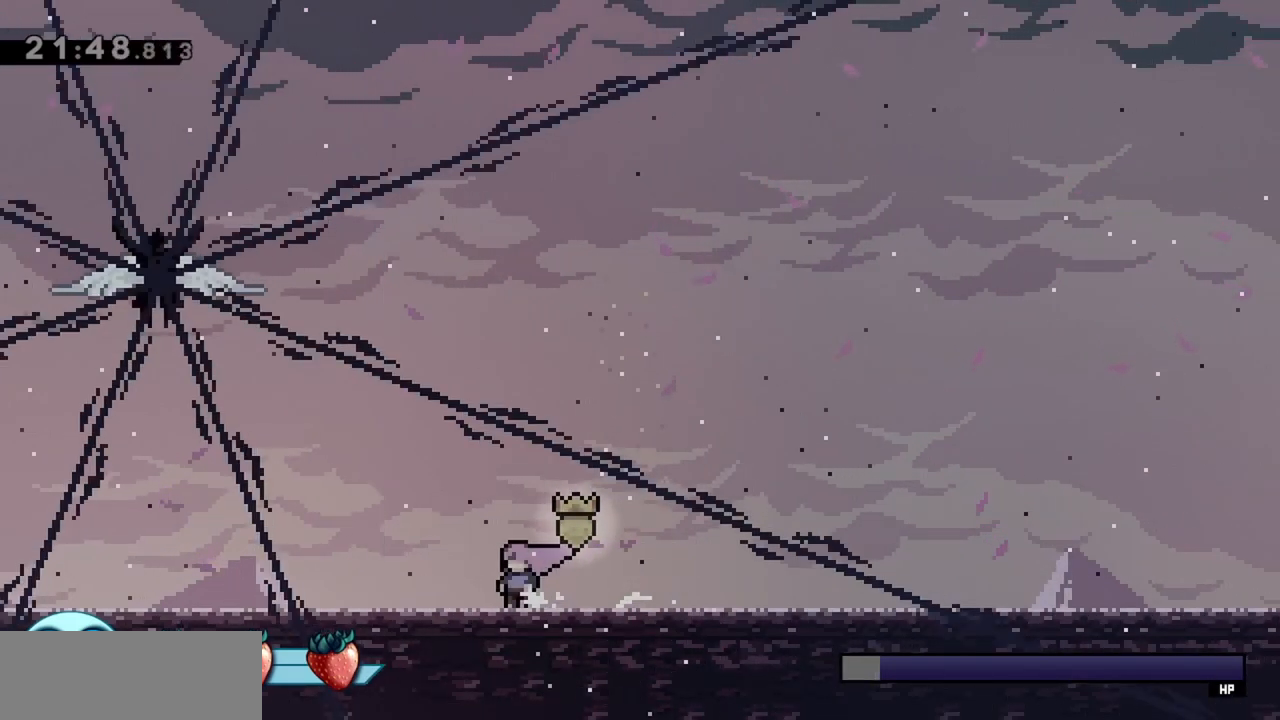
{"keys": [], "events": []}
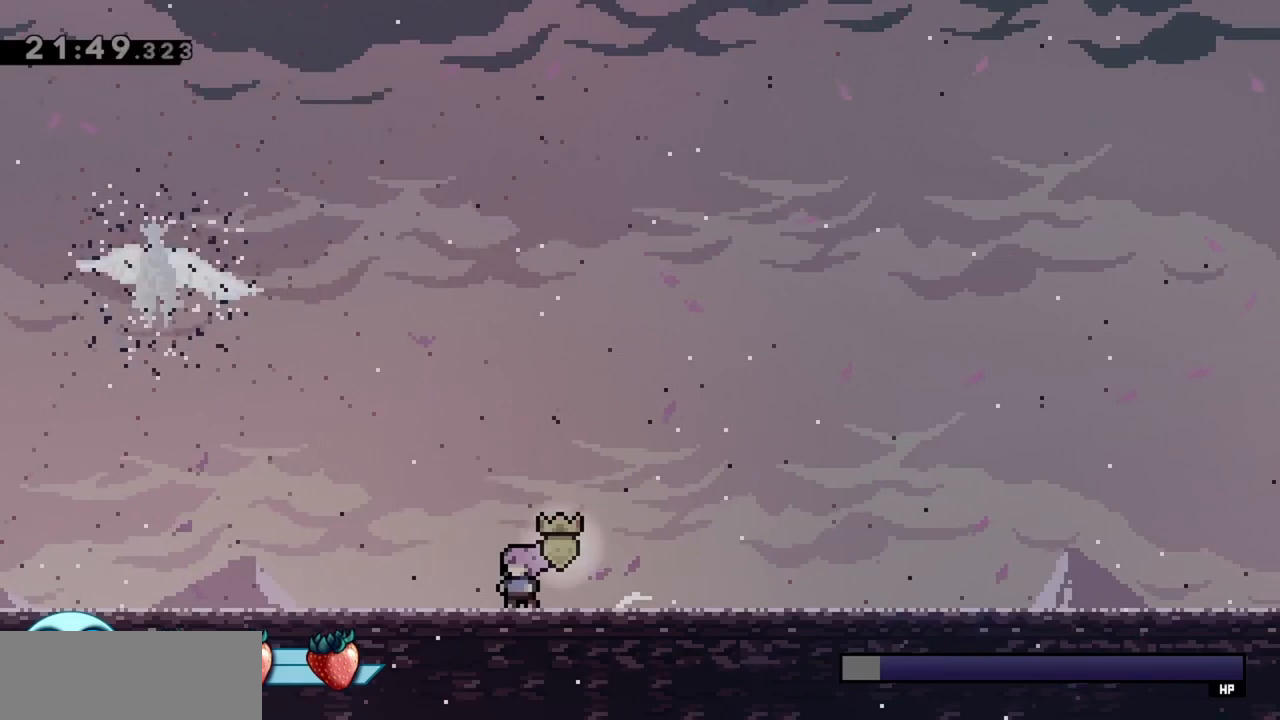
{"keys": ["left"], "events": [[150, "left", "down"]]}
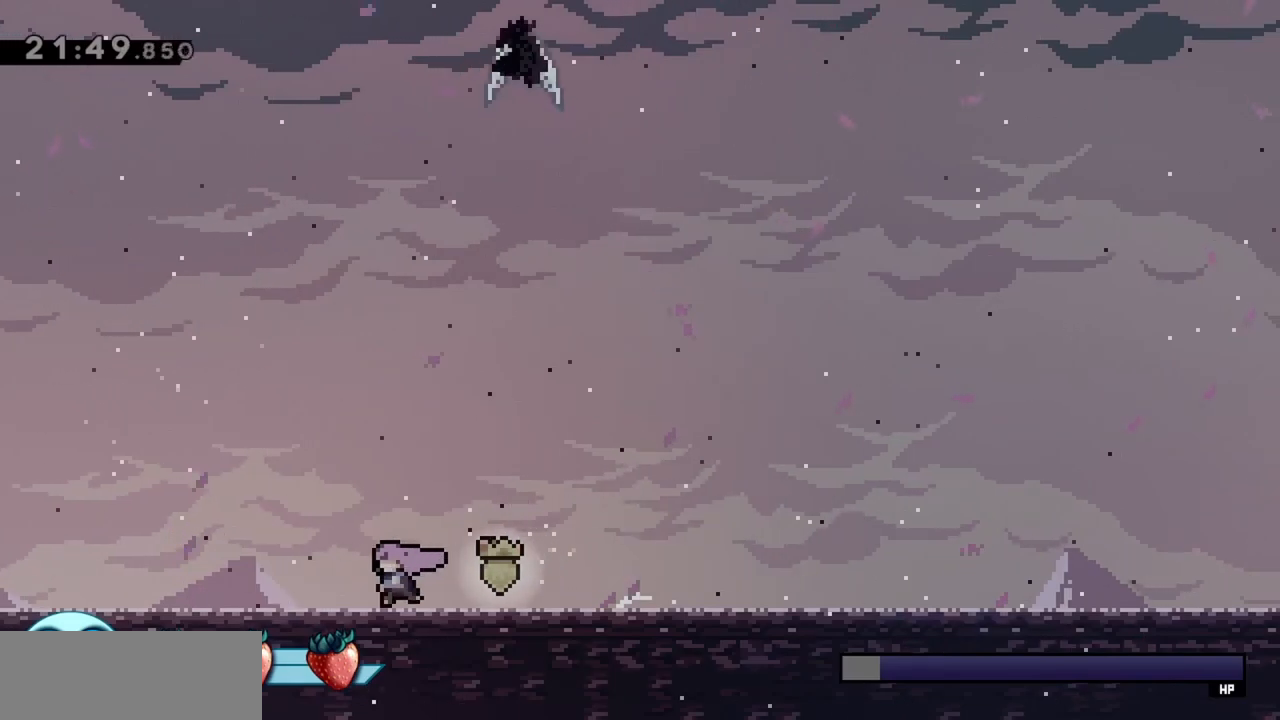
{"keys": ["right", "up"], "events": [[117, "jump", "down"], [167, "left", "up"], [250, "right", "down"], [250, "up", "down"], [300, "dash", "down"], [450, "jump", "up"], [483, "dash", "up"]]}
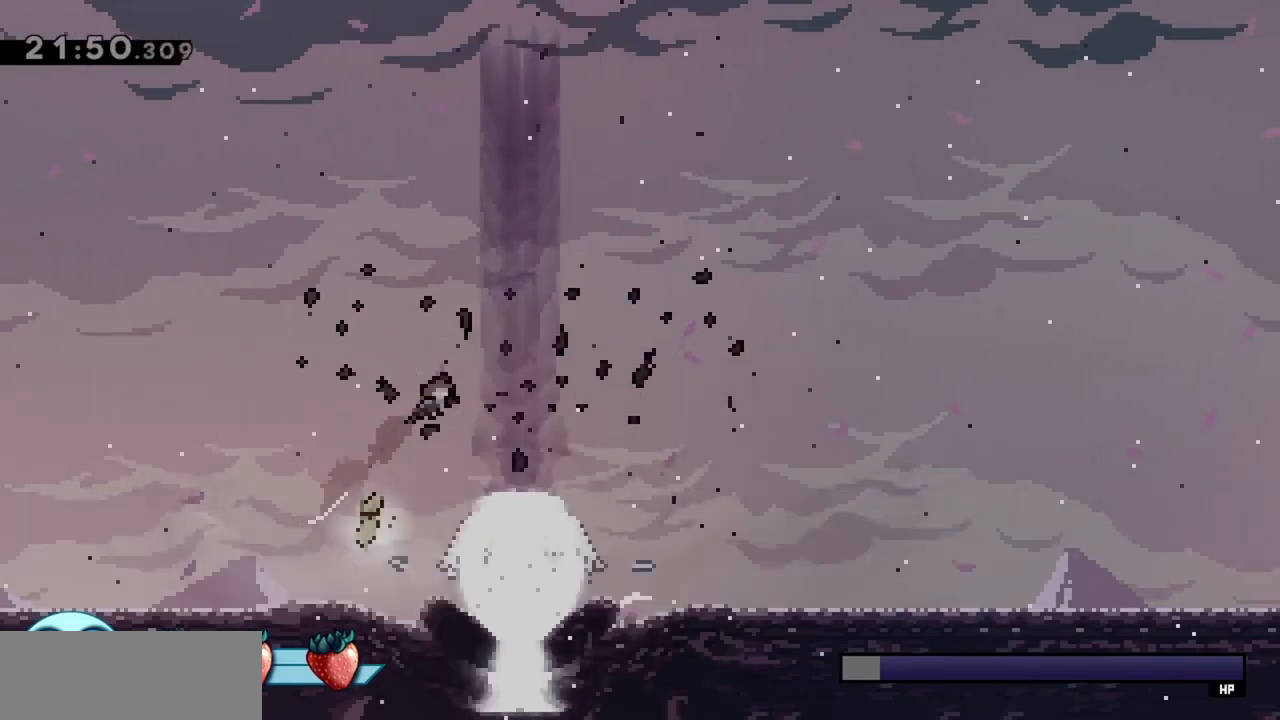
{"keys": ["dash", "down"], "events": [[133, "up", "up"], [183, "down", "down"], [183, "right", "up"], [217, "dash", "down"], [367, "dash", "up"], [450, "dash", "down"]]}
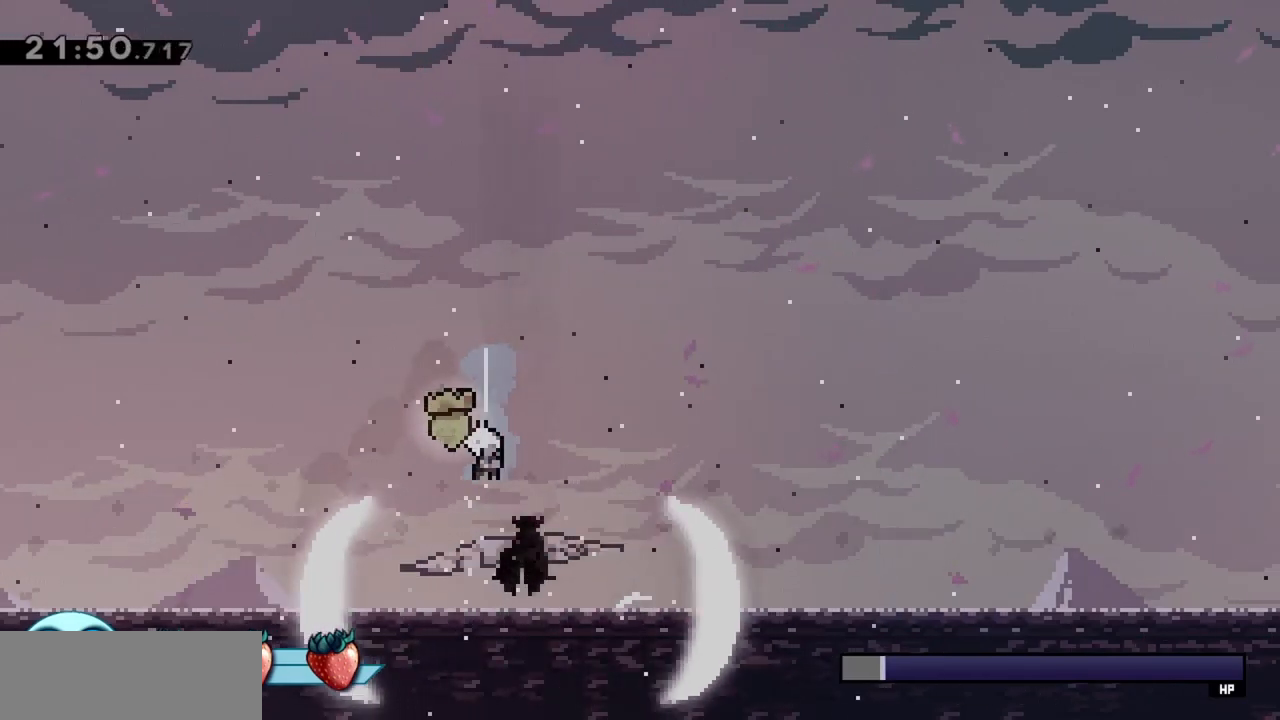
{"keys": ["right"], "events": [[100, "dash", "up"], [150, "dash", "down"], [383, "dash", "up"], [467, "down", "up"], [467, "right", "down"]]}
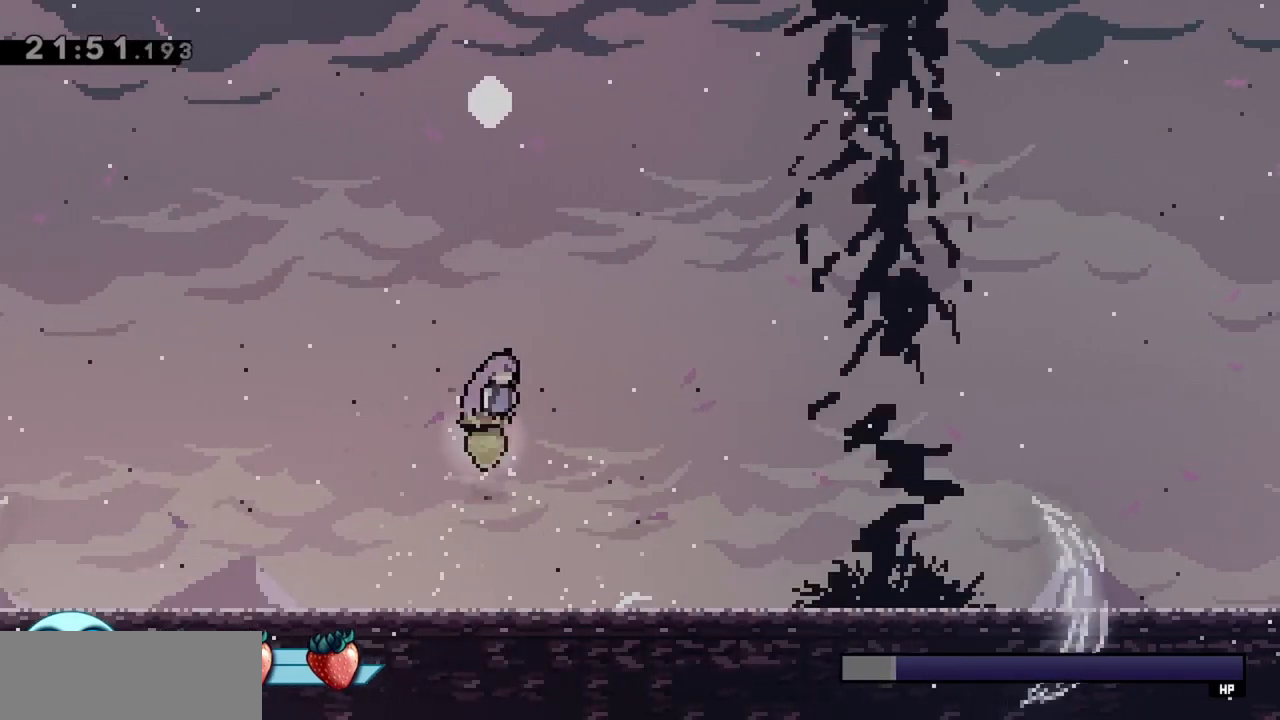
{"keys": ["jump", "right"], "events": [[483, "jump", "down"]]}
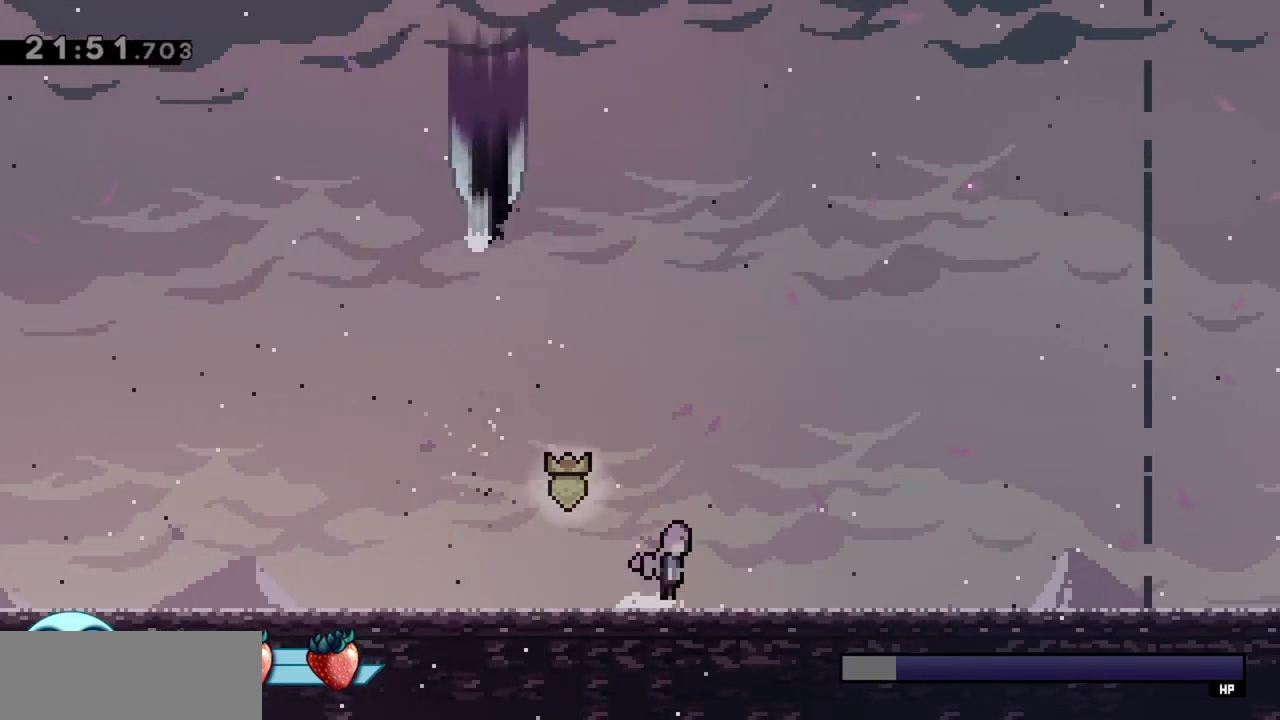
{"keys": ["dash", "down"], "events": [[33, "right", "up"], [67, "left", "down"], [67, "up", "down"], [117, "dash", "down"], [267, "jump", "up"], [300, "dash", "up"], [350, "up", "up"], [500, "dash", "down"], [500, "down", "down"], [500, "left", "up"]]}